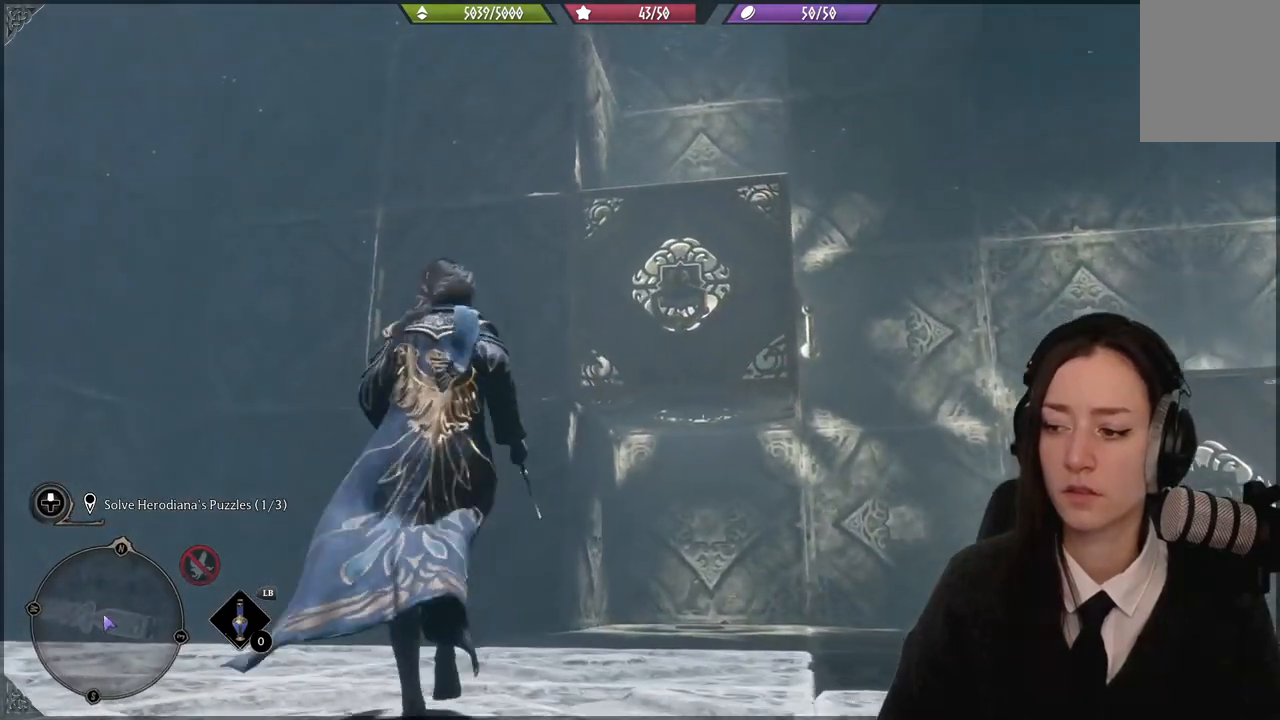
Gameplay with a controller (Xbox layout); each line is a JSON object with the inputs held at the frame after it. "events" lists button and stick changes between this image and that frame as [ms after this image, input, new state], when the widget could be followed in between.
{"buttons": ["R2"], "left_stick": "center", "right_stick": "center", "events": [[67, "right_stick", "up-right"], [334, "left_stick", "up-left"], [334, "right_stick", "down-right"], [401, "right_stick", "center"], [501, "left_stick", "center"]]}
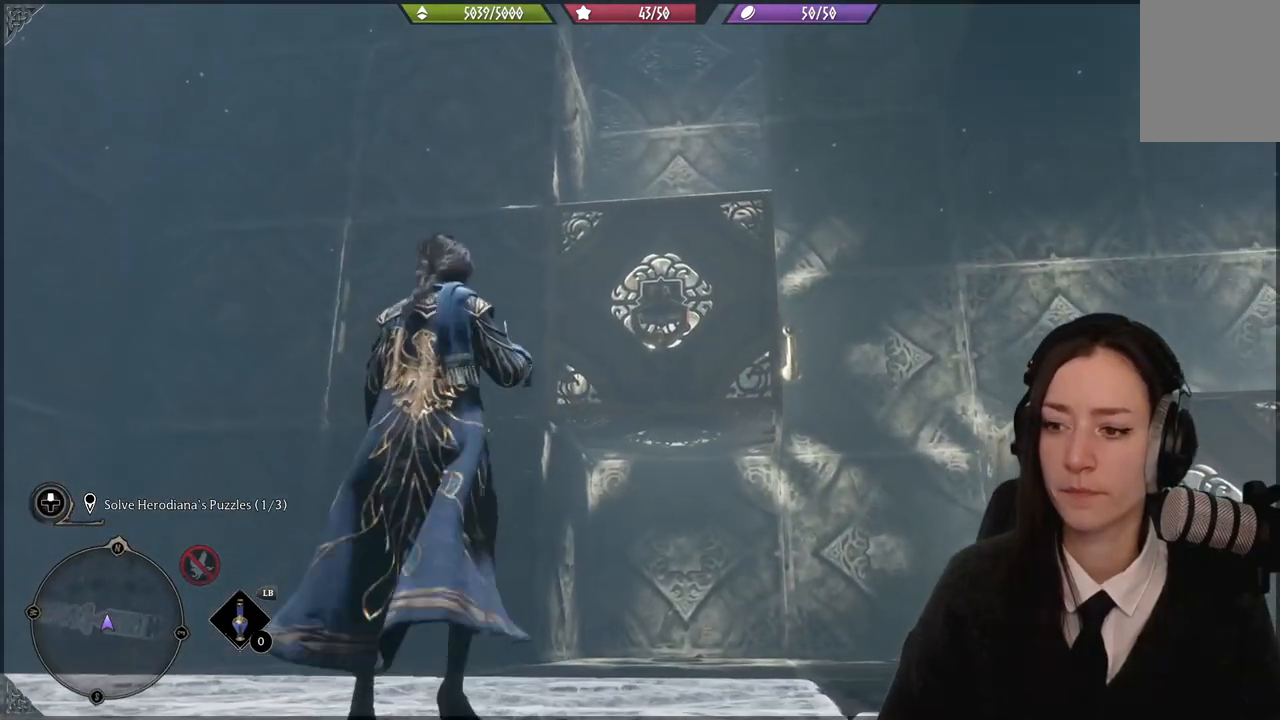
{"buttons": ["R2"], "left_stick": "center", "right_stick": "center", "events": []}
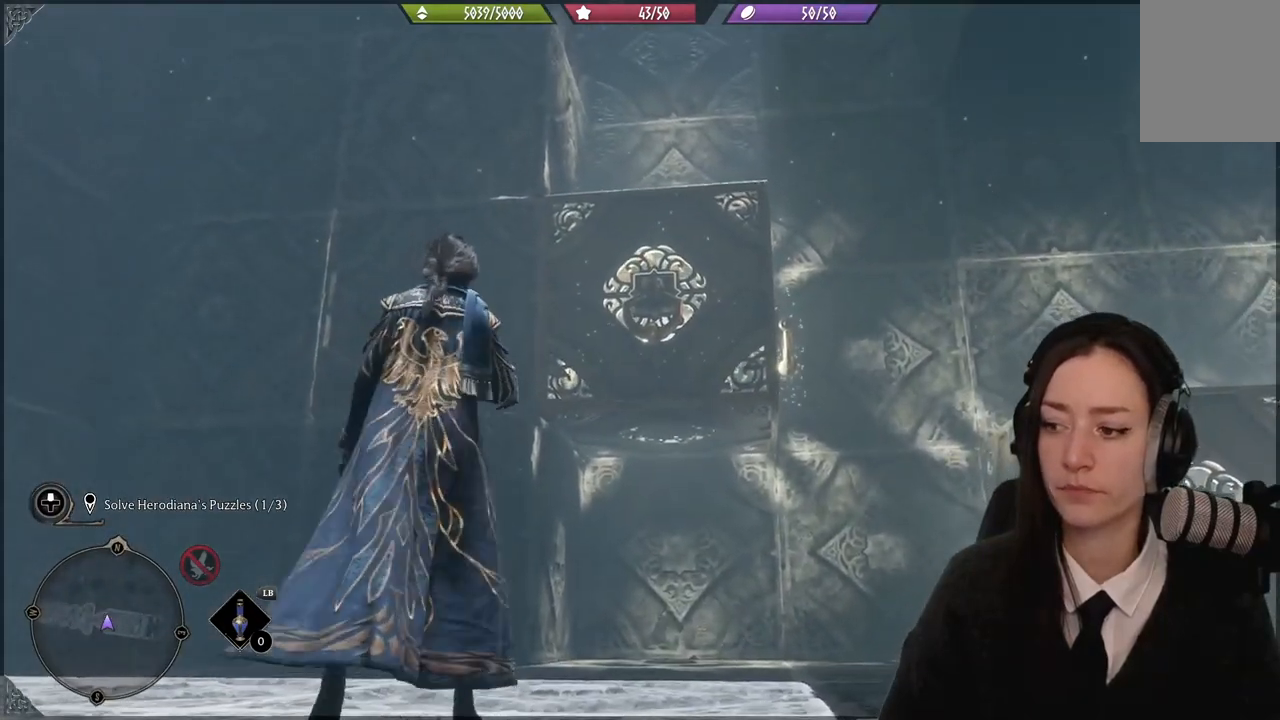
{"buttons": ["R2"], "left_stick": "center", "right_stick": "center", "events": [[67, "Y", "down"], [167, "Y", "up"]]}
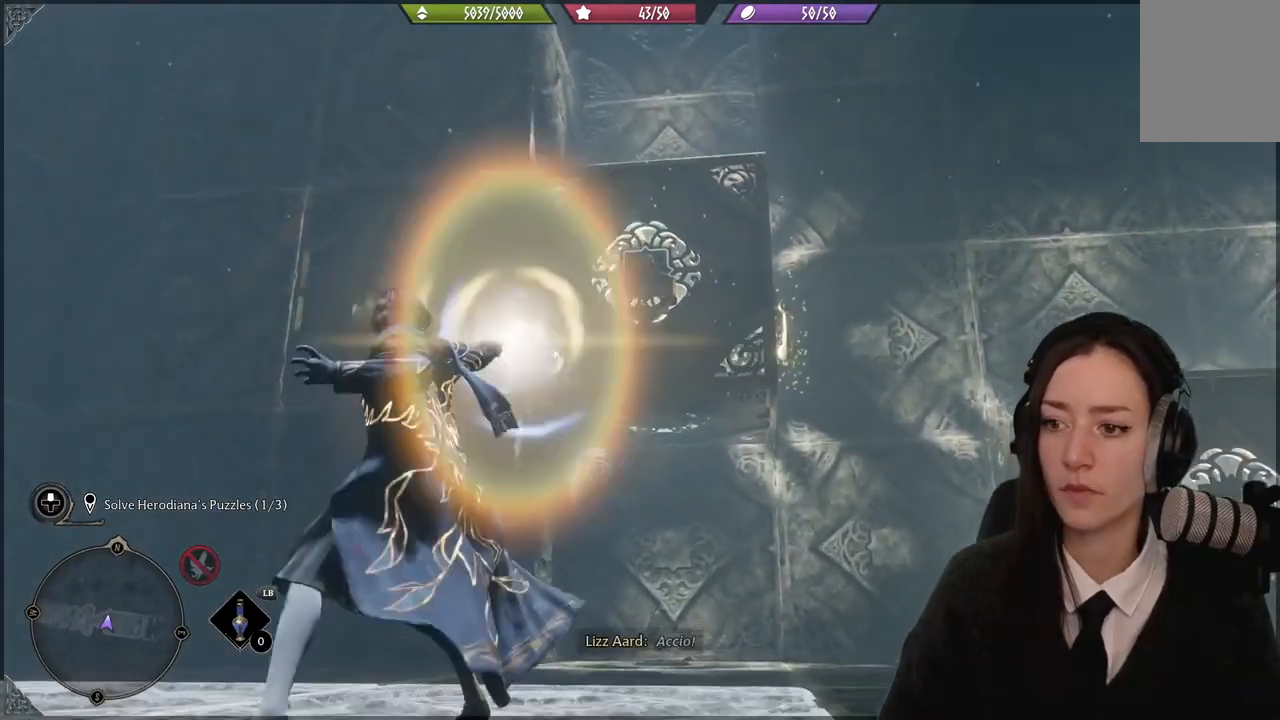
{"buttons": ["R2"], "left_stick": "center", "right_stick": "down-left", "events": [[467, "right_stick", "down-left"]]}
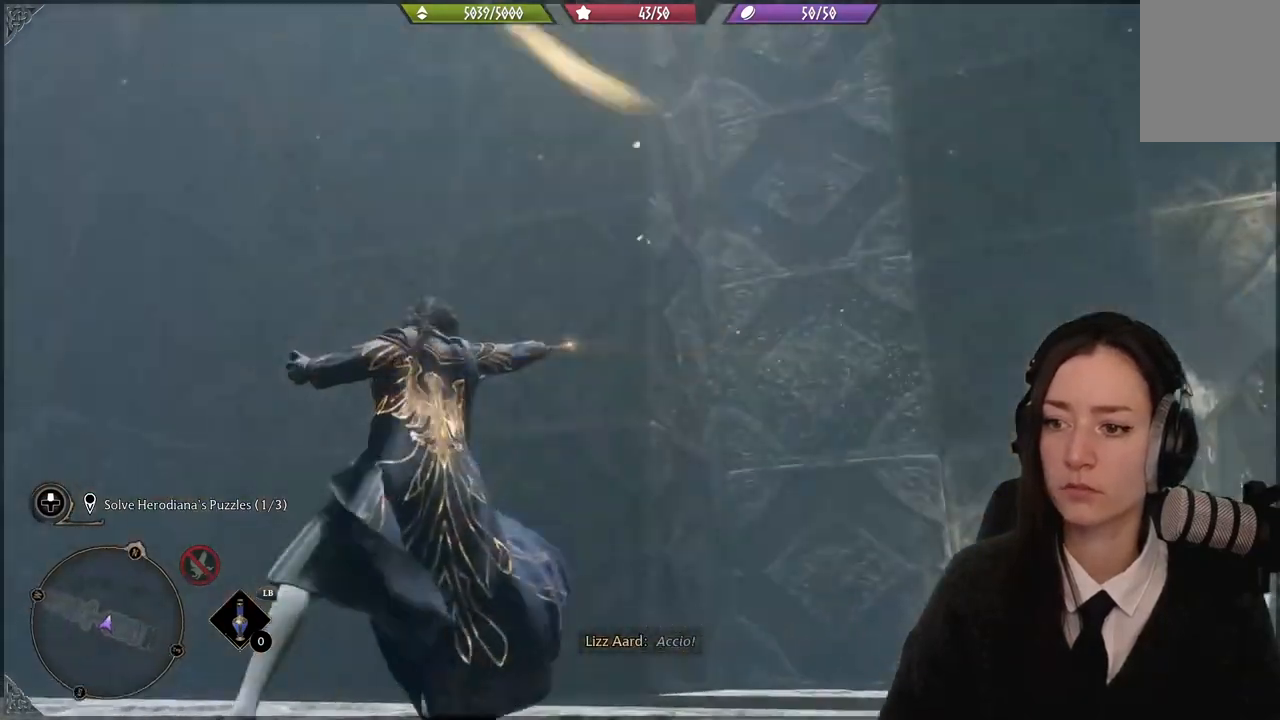
{"buttons": [], "left_stick": "center", "right_stick": "down-left", "events": [[67, "R2", "up"]]}
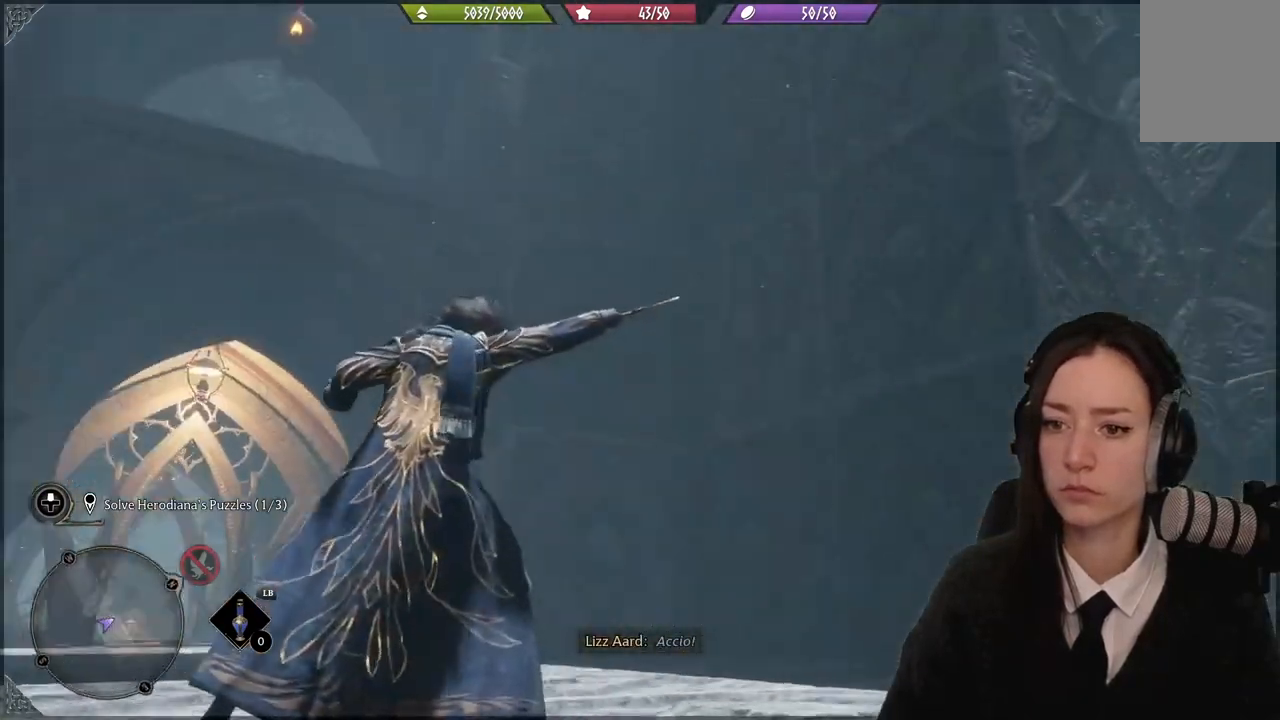
{"buttons": [], "left_stick": "center", "right_stick": "left", "events": [[66, "right_stick", "left"]]}
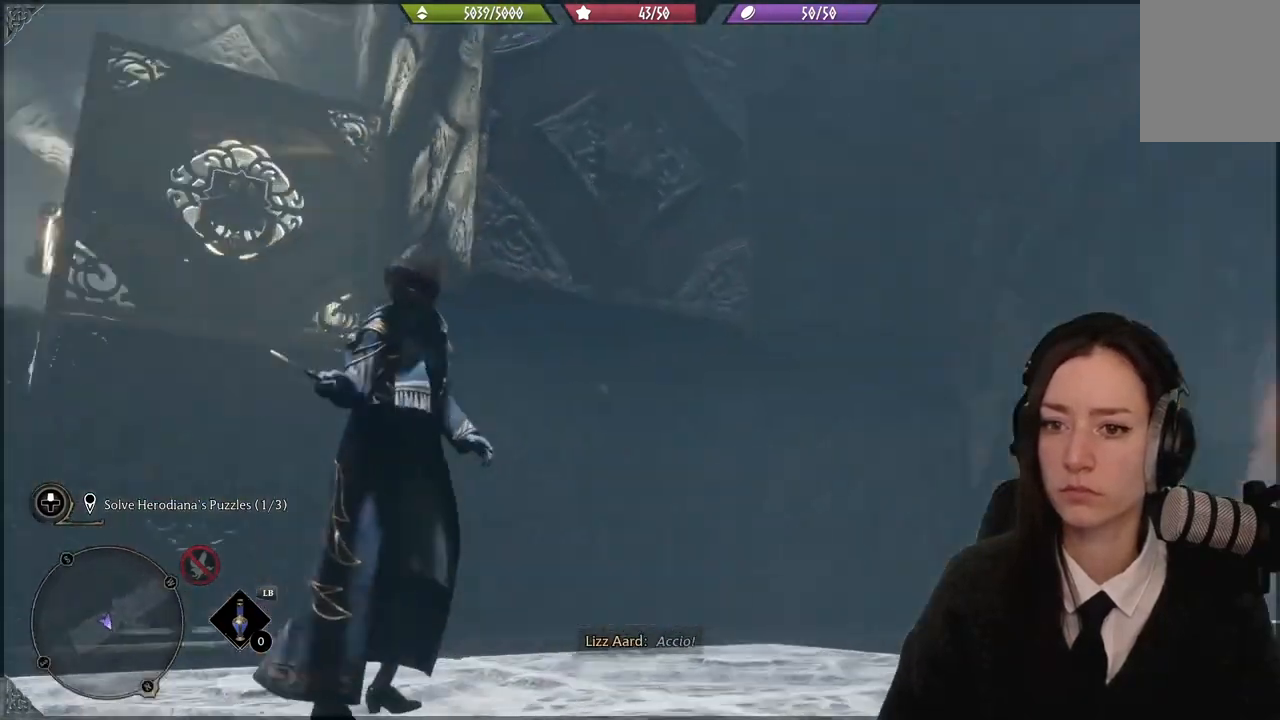
{"buttons": [], "left_stick": "center", "right_stick": "center", "events": [[67, "right_stick", "down-left"], [167, "right_stick", "center"]]}
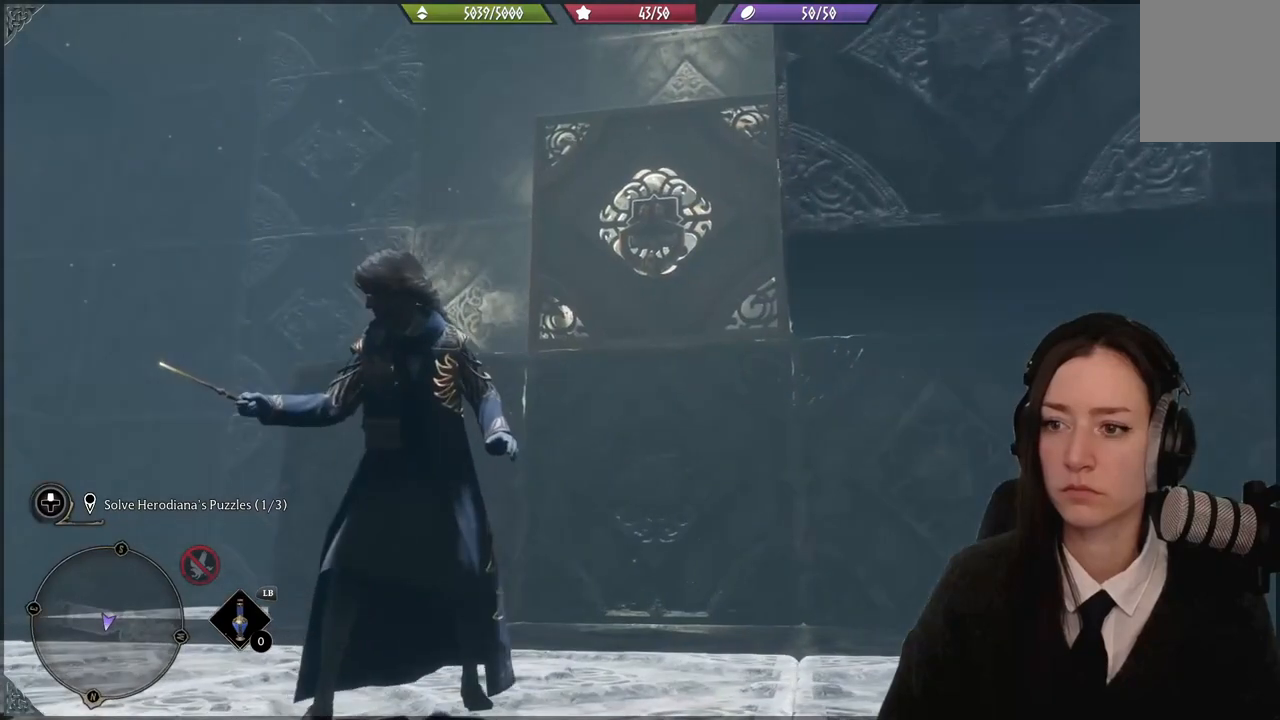
{"buttons": [], "left_stick": "left", "right_stick": "down-right", "events": [[267, "left_stick", "left"], [300, "right_stick", "right"], [367, "right_stick", "down-right"]]}
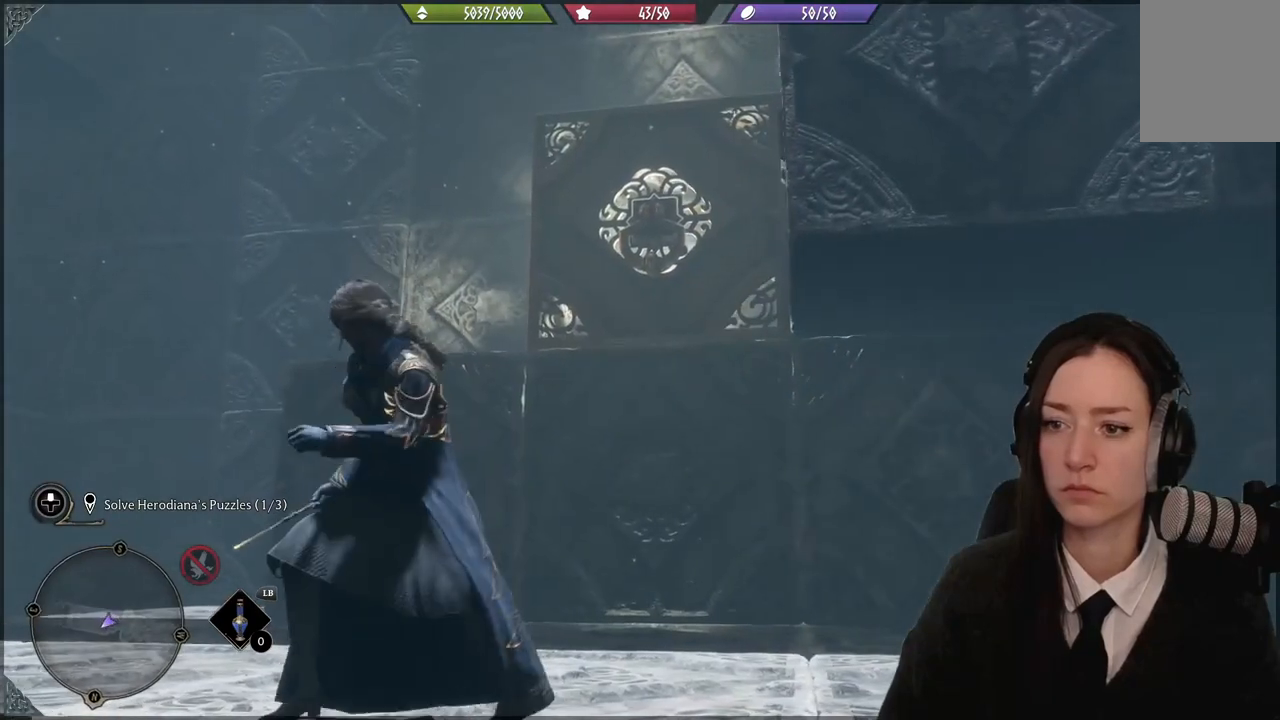
{"buttons": [], "left_stick": "left", "right_stick": "center", "events": [[100, "right_stick", "right"], [367, "right_stick", "up-right"], [467, "right_stick", "center"]]}
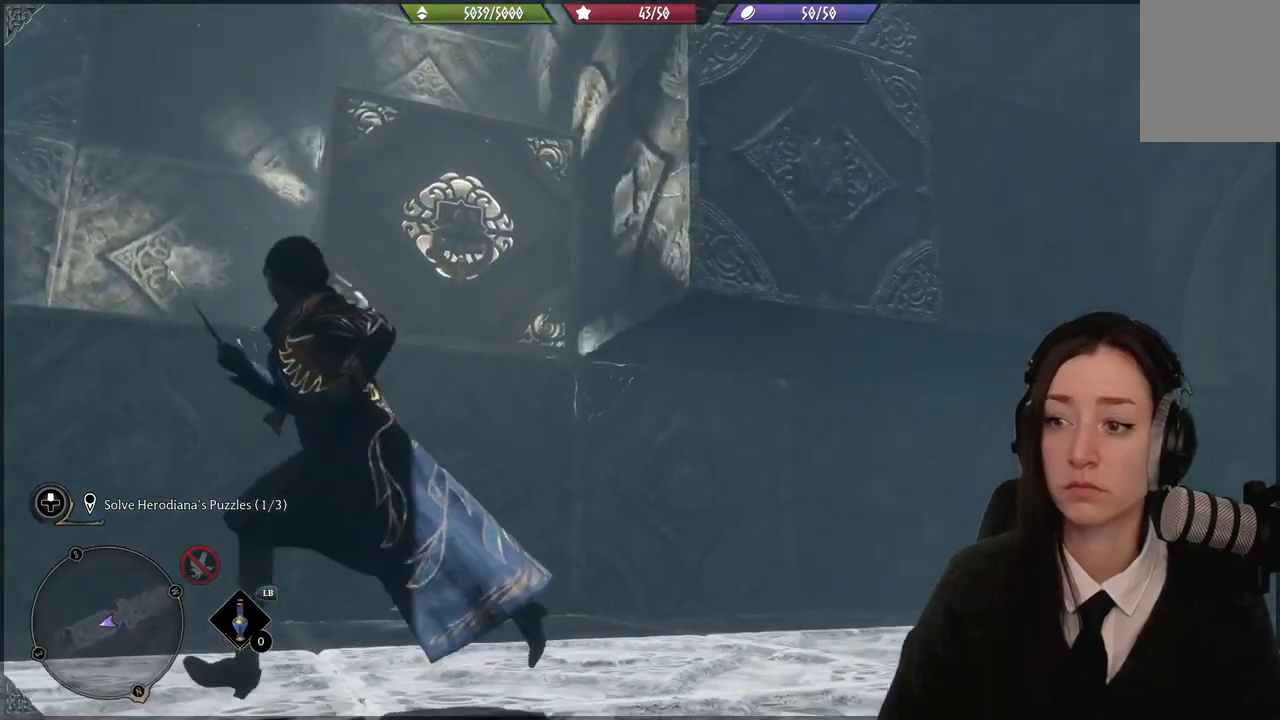
{"buttons": [], "left_stick": "left", "right_stick": "center", "events": []}
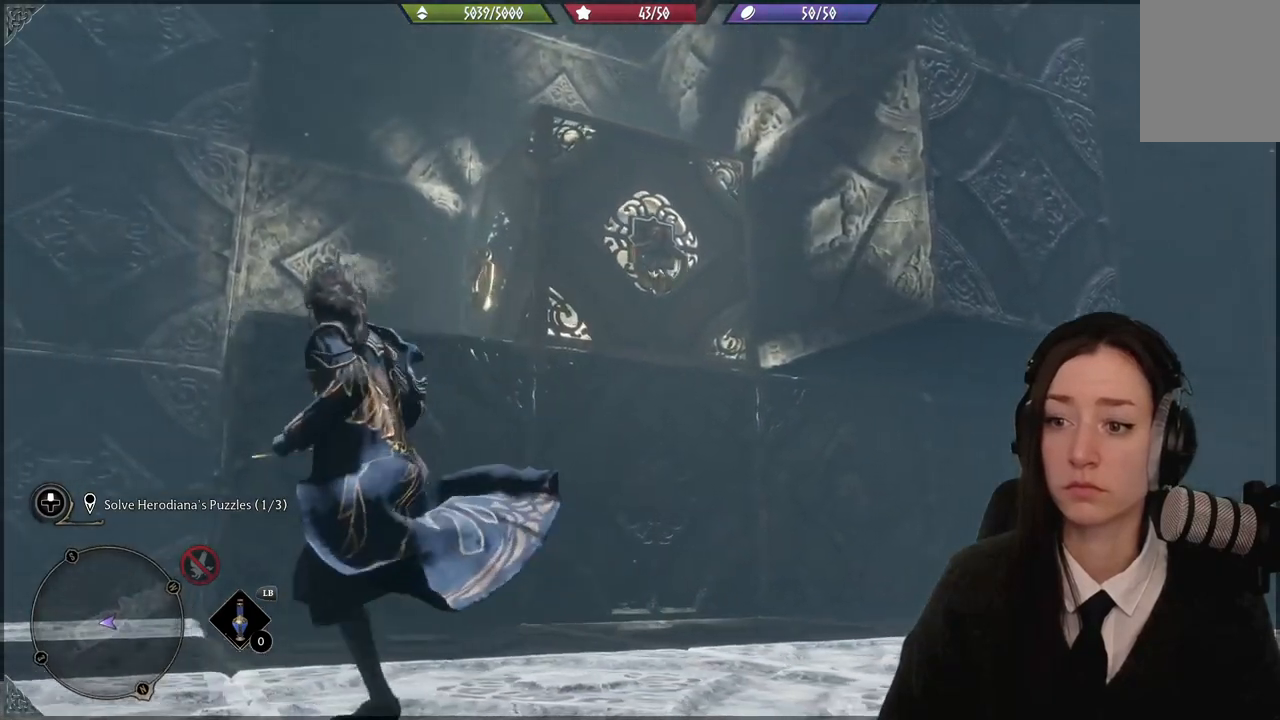
{"buttons": [], "left_stick": "center", "right_stick": "right", "events": [[267, "right_stick", "right"], [334, "left_stick", "center"]]}
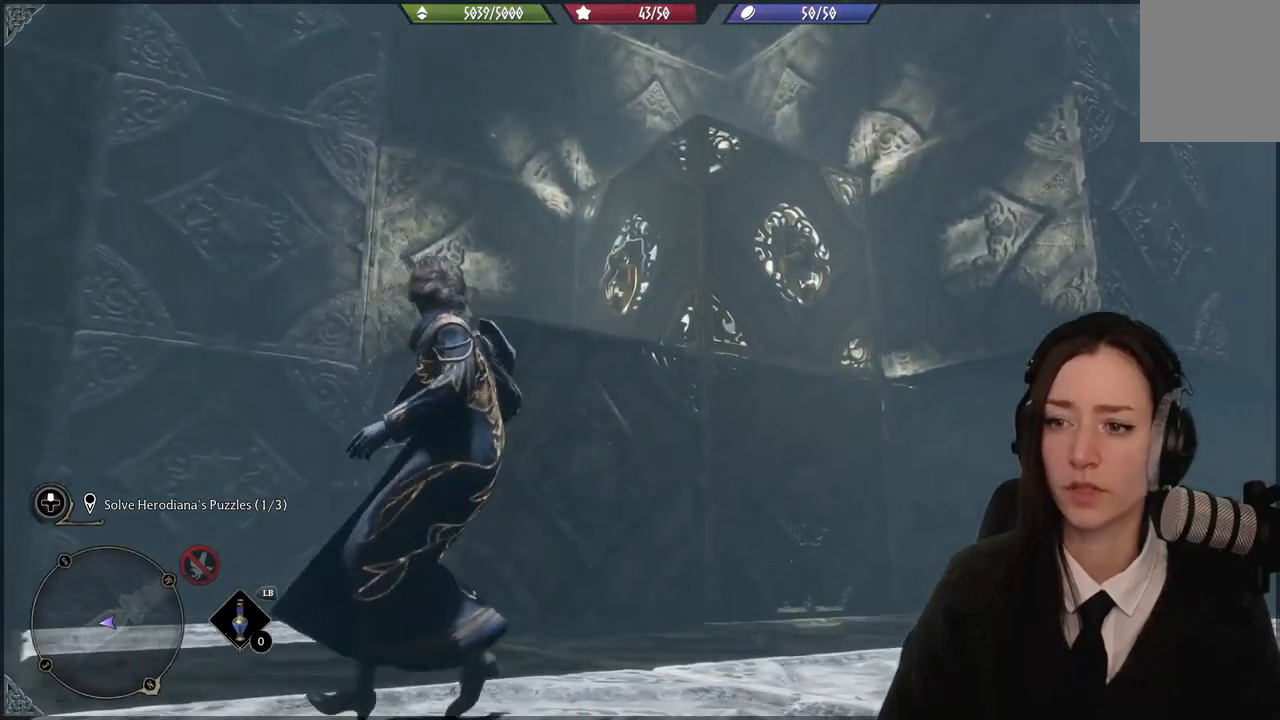
{"buttons": [], "left_stick": "center", "right_stick": "center", "events": [[66, "right_stick", "center"]]}
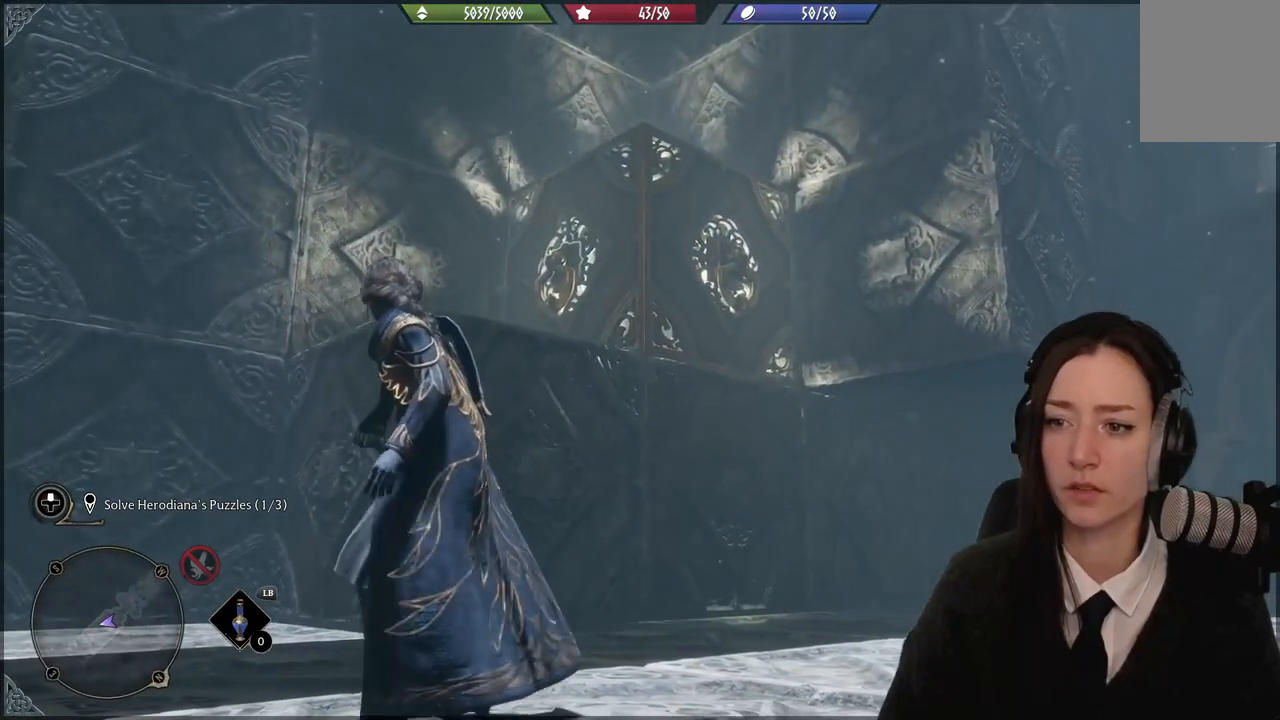
{"buttons": [], "left_stick": "center", "right_stick": "right", "events": [[401, "right_stick", "right"]]}
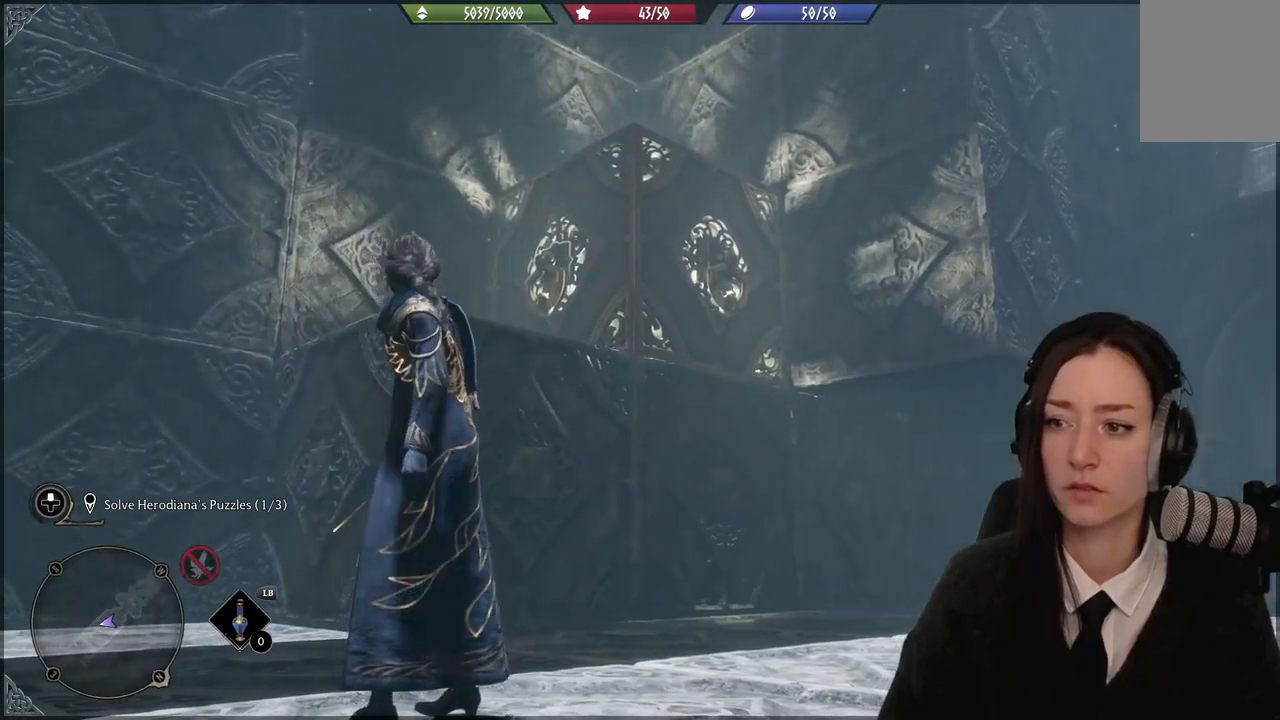
{"buttons": [], "left_stick": "center", "right_stick": "center", "events": [[500, "right_stick", "center"]]}
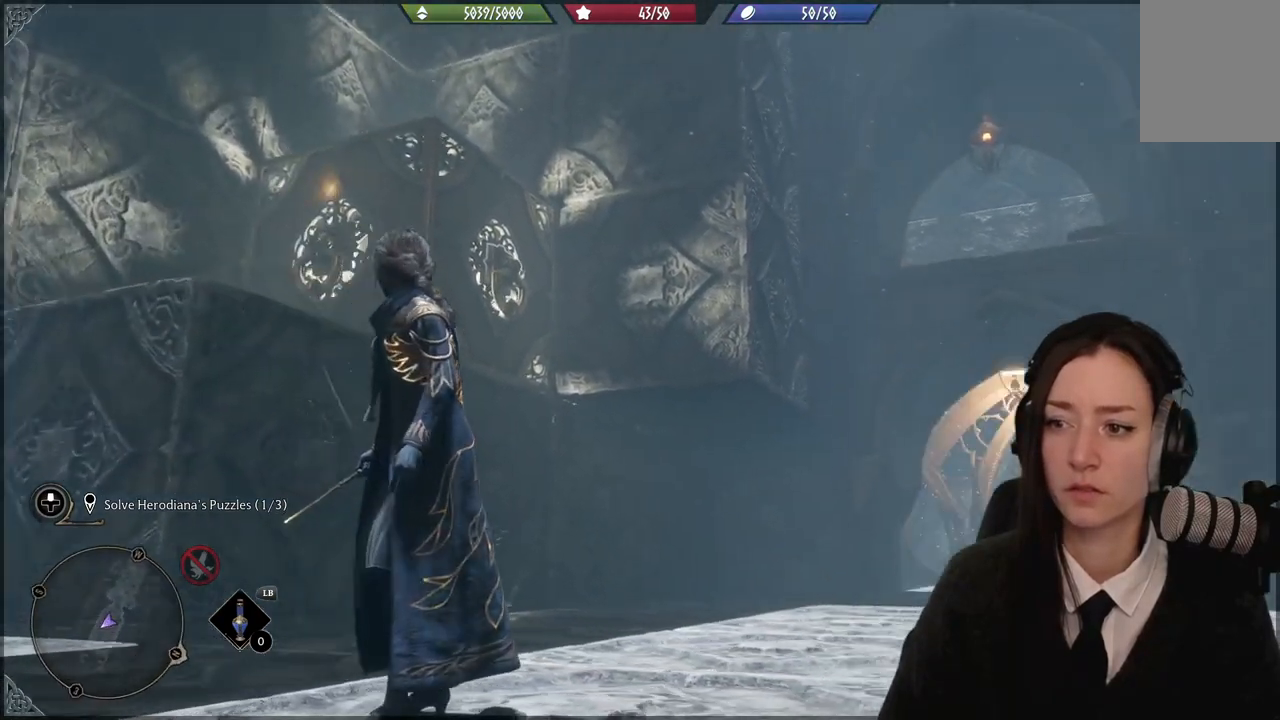
{"buttons": [], "left_stick": "center", "right_stick": "center", "events": []}
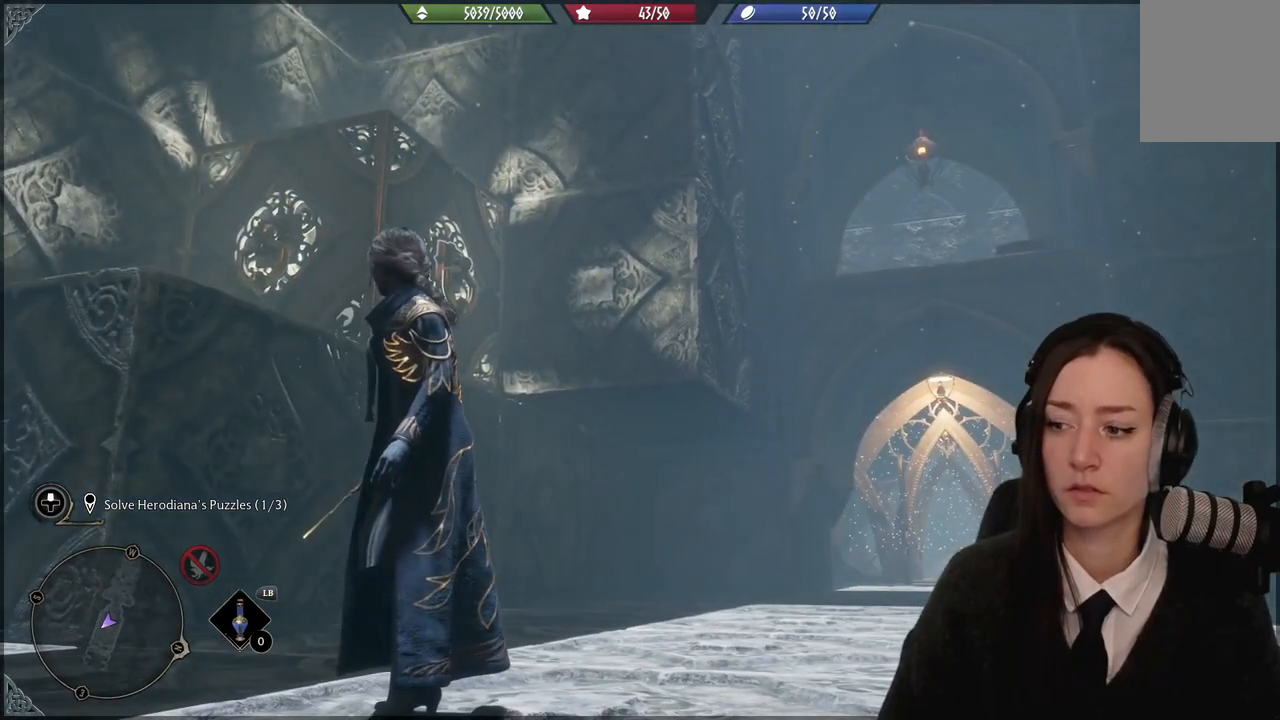
{"buttons": [], "left_stick": "center", "right_stick": "right", "events": [[100, "right_stick", "right"]]}
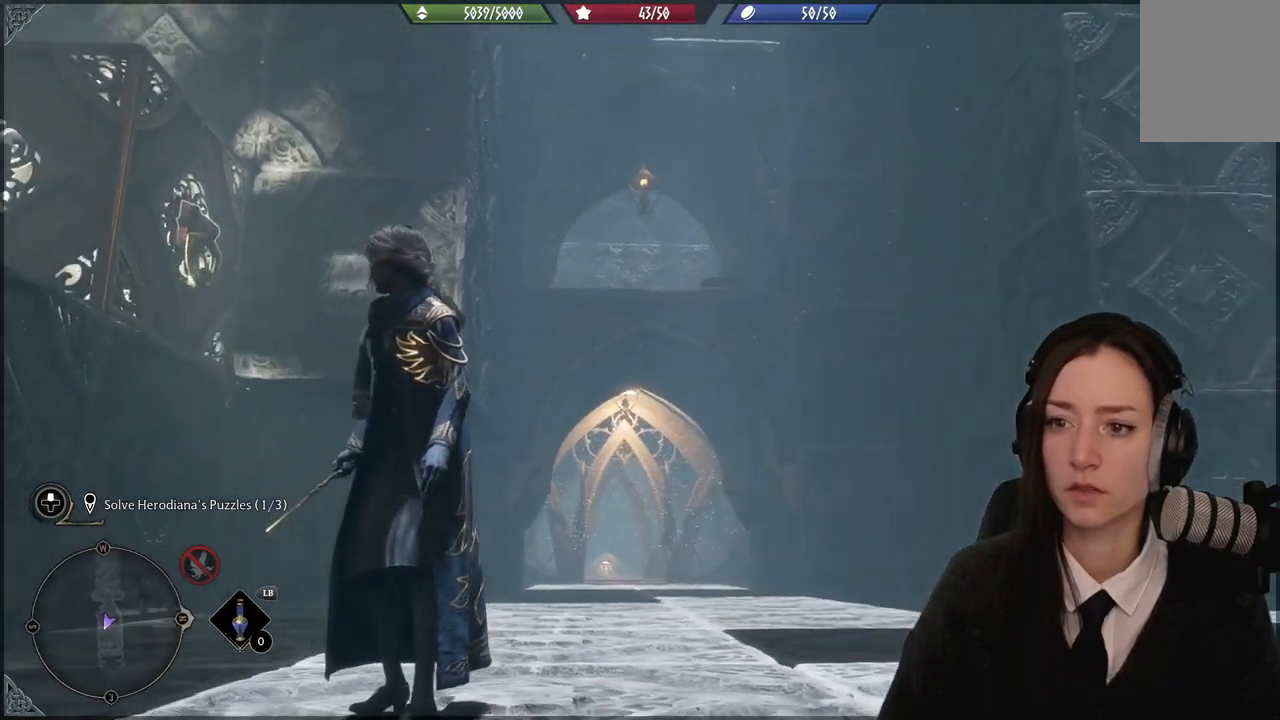
{"buttons": [], "left_stick": "center", "right_stick": "center", "events": [[267, "right_stick", "center"]]}
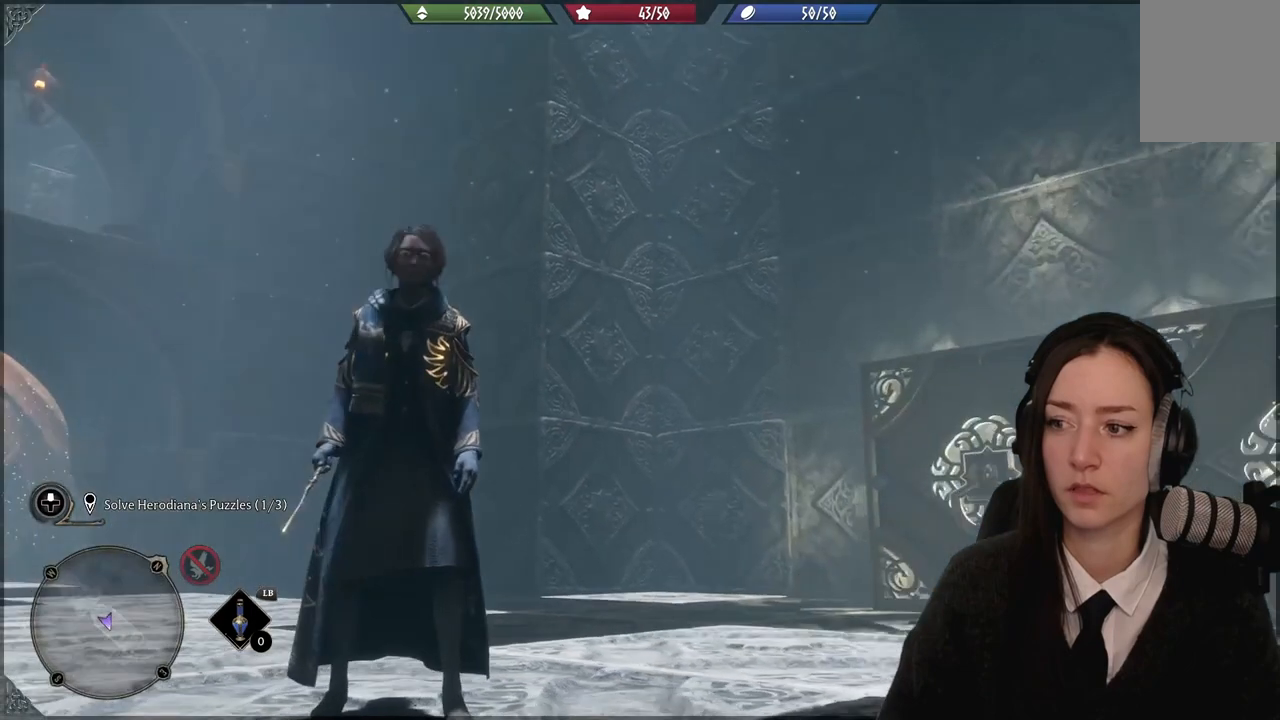
{"buttons": [], "left_stick": "center", "right_stick": "left", "events": [[133, "right_stick", "down-left"], [233, "right_stick", "left"]]}
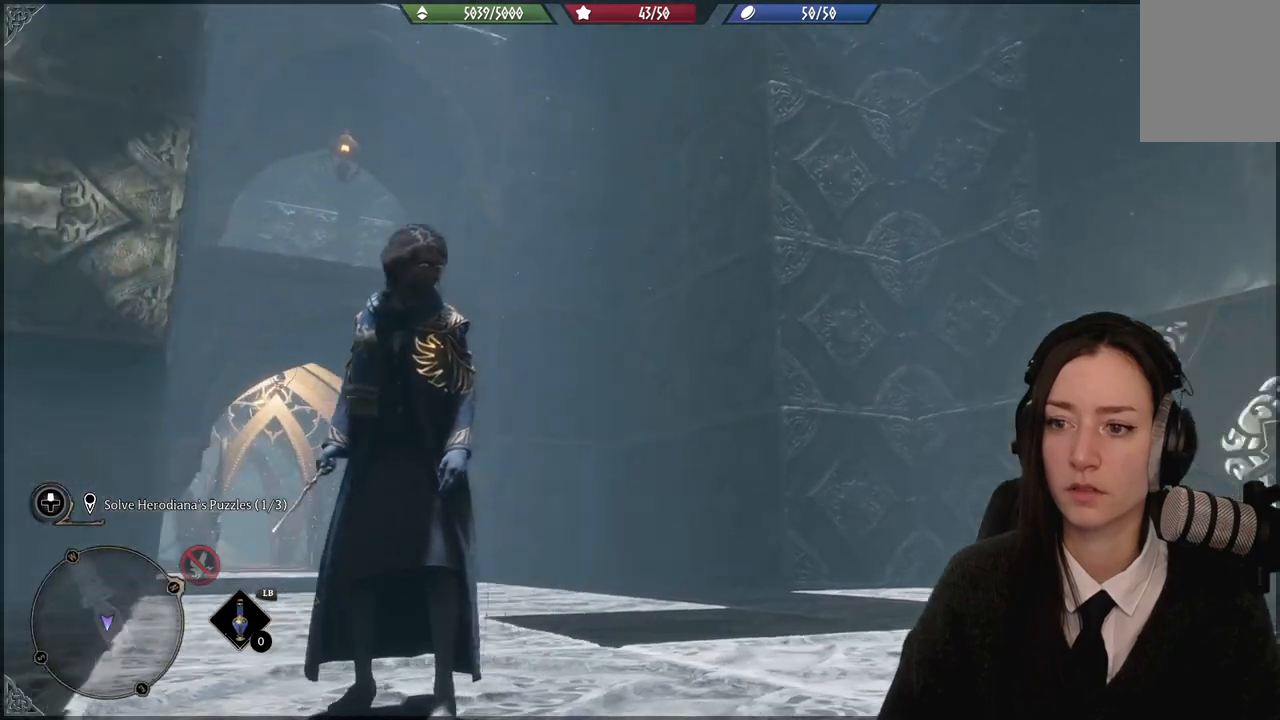
{"buttons": [], "left_stick": "center", "right_stick": "up-left", "events": [[200, "right_stick", "center"], [501, "right_stick", "up-left"]]}
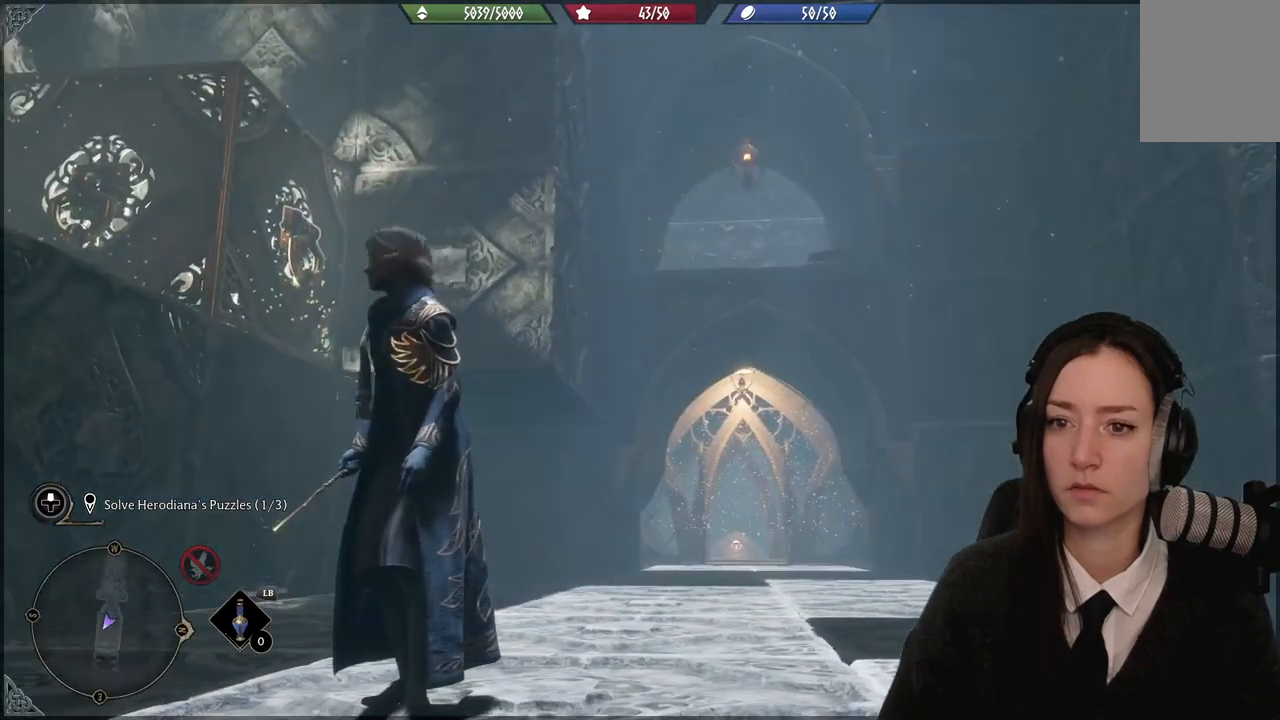
{"buttons": [], "left_stick": "right", "right_stick": "left", "events": [[200, "left_stick", "right"], [434, "right_stick", "left"]]}
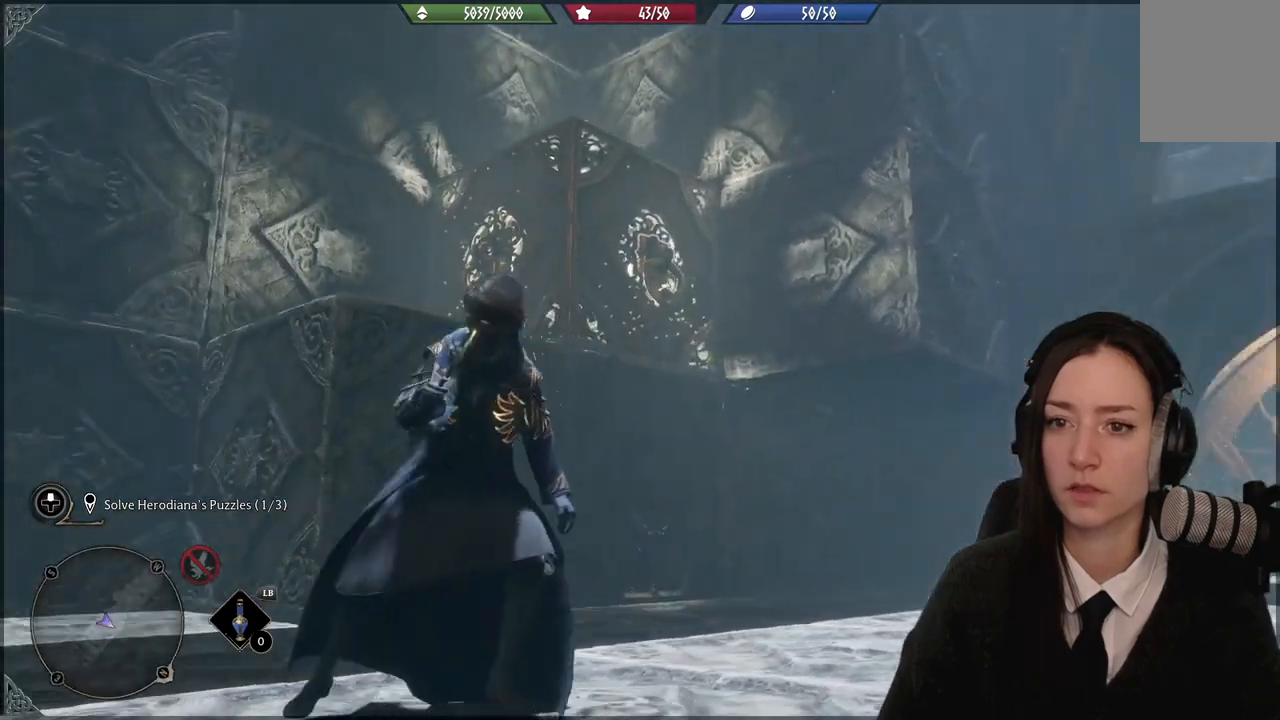
{"buttons": [], "left_stick": "down-right", "right_stick": "left", "events": [[301, "left_stick", "down-right"]]}
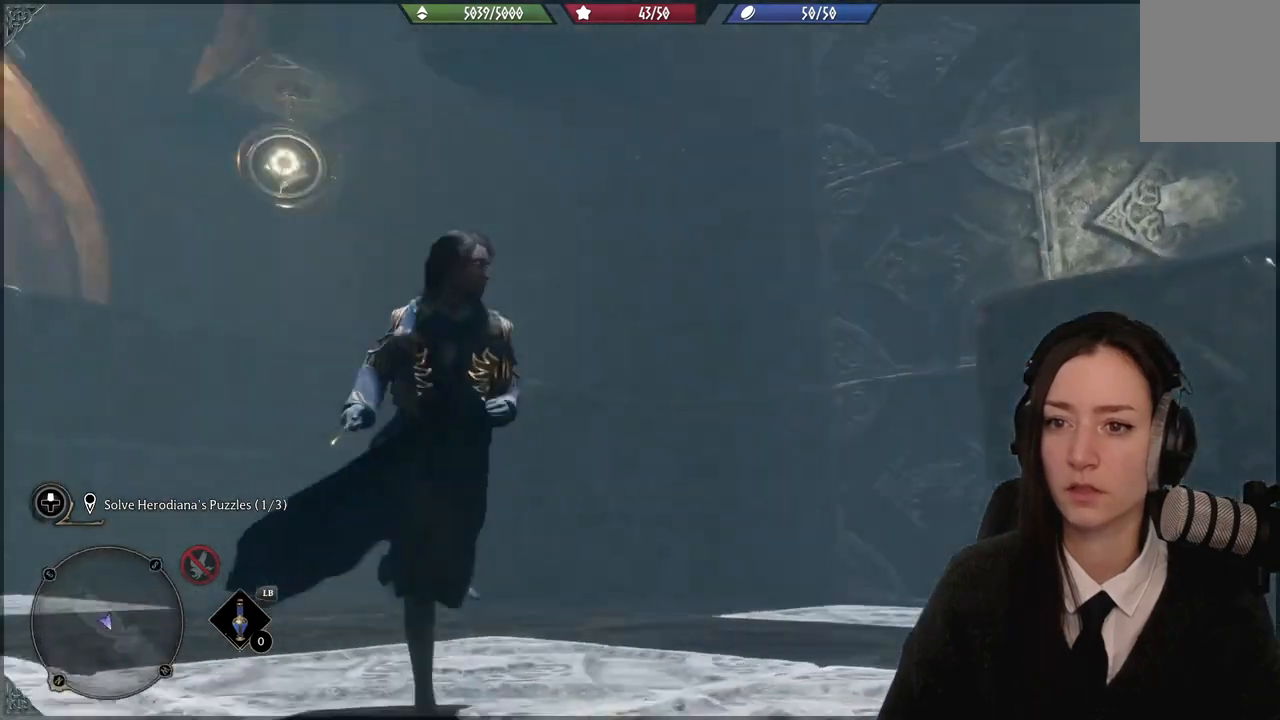
{"buttons": [], "left_stick": "center", "right_stick": "center", "events": [[66, "right_stick", "down-left"], [200, "right_stick", "center"], [233, "left_stick", "down-left"], [300, "left_stick", "center"]]}
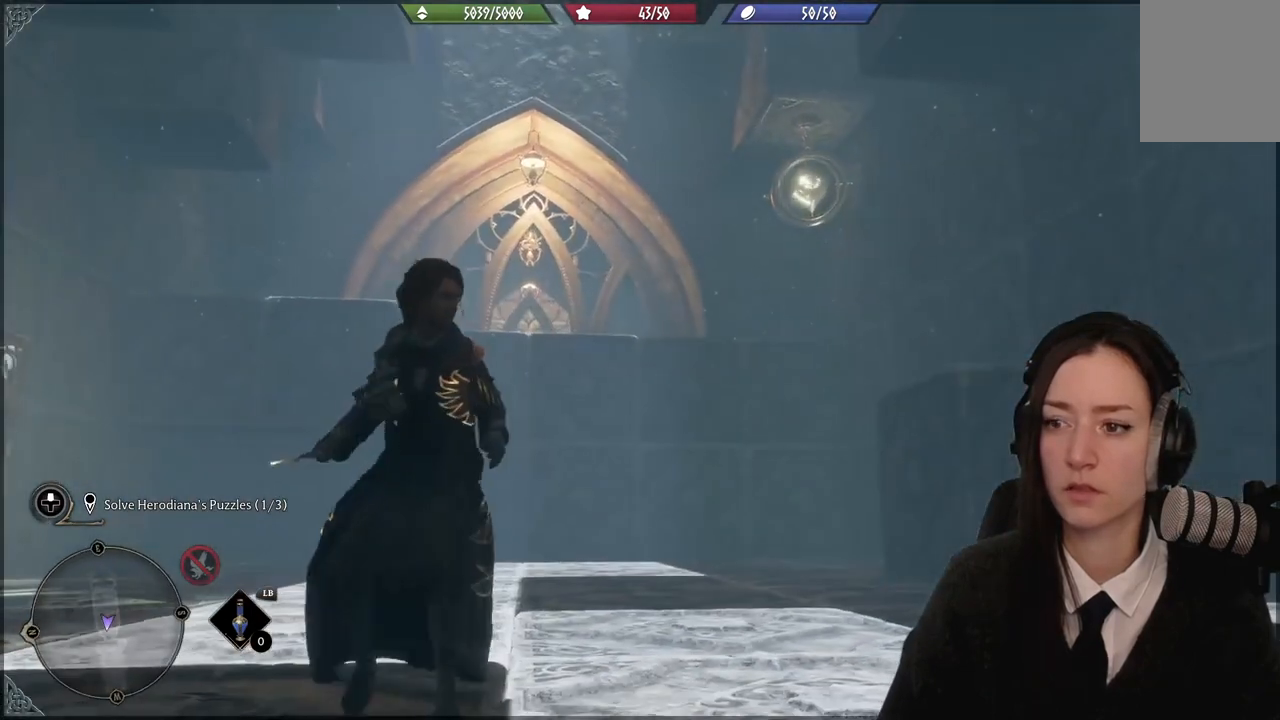
{"buttons": [], "left_stick": "center", "right_stick": "center", "events": []}
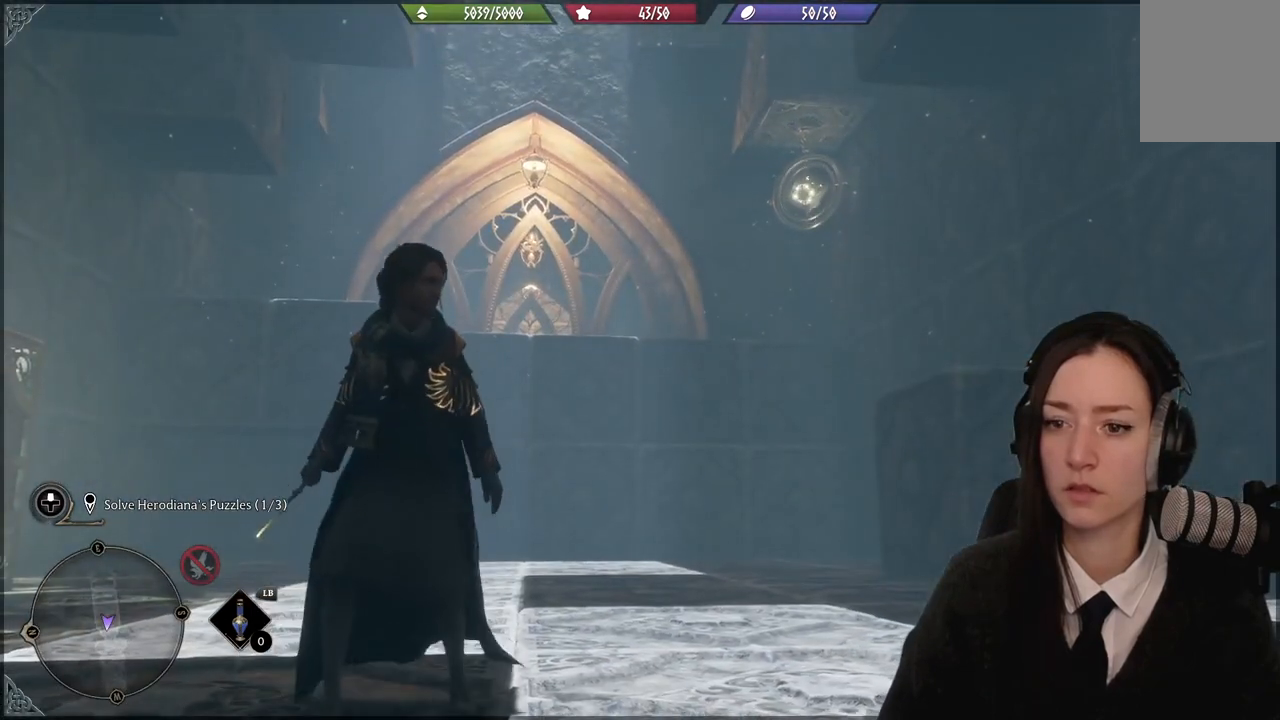
{"buttons": [], "left_stick": "center", "right_stick": "center", "events": [[134, "left_stick", "left"], [234, "right_stick", "down-left"], [434, "left_stick", "center"], [434, "right_stick", "center"]]}
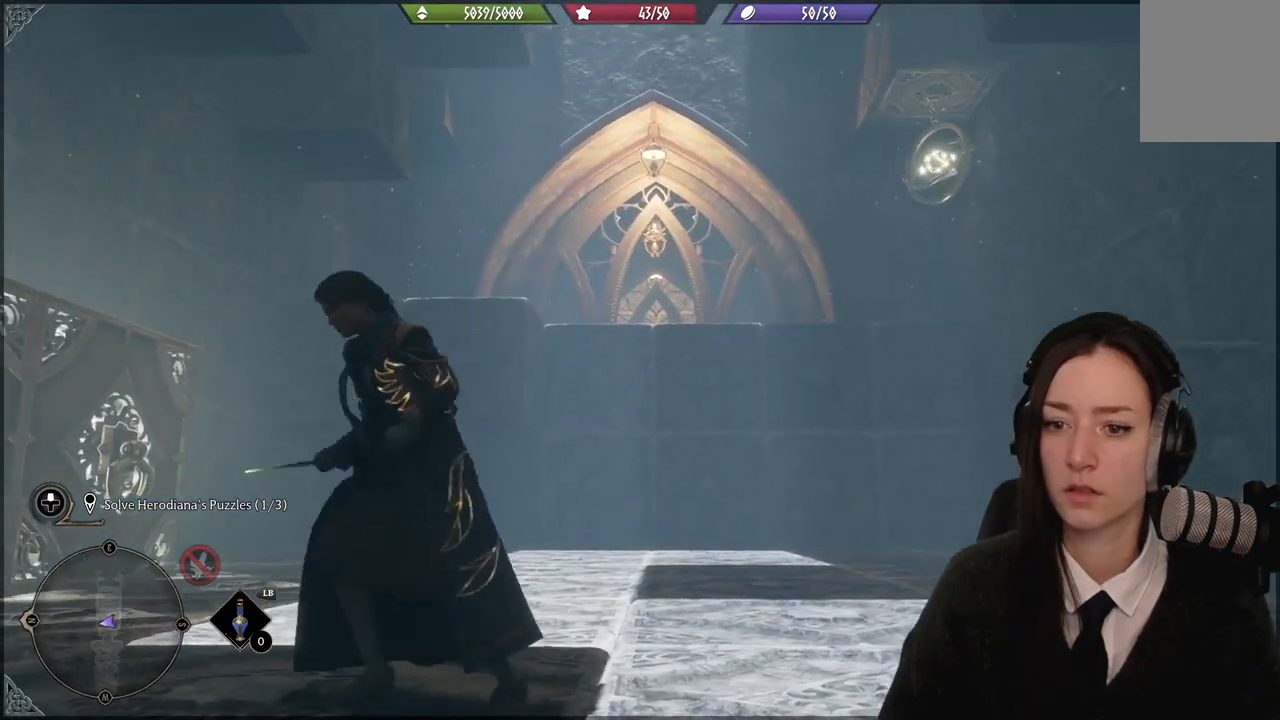
{"buttons": [], "left_stick": "center", "right_stick": "center", "events": []}
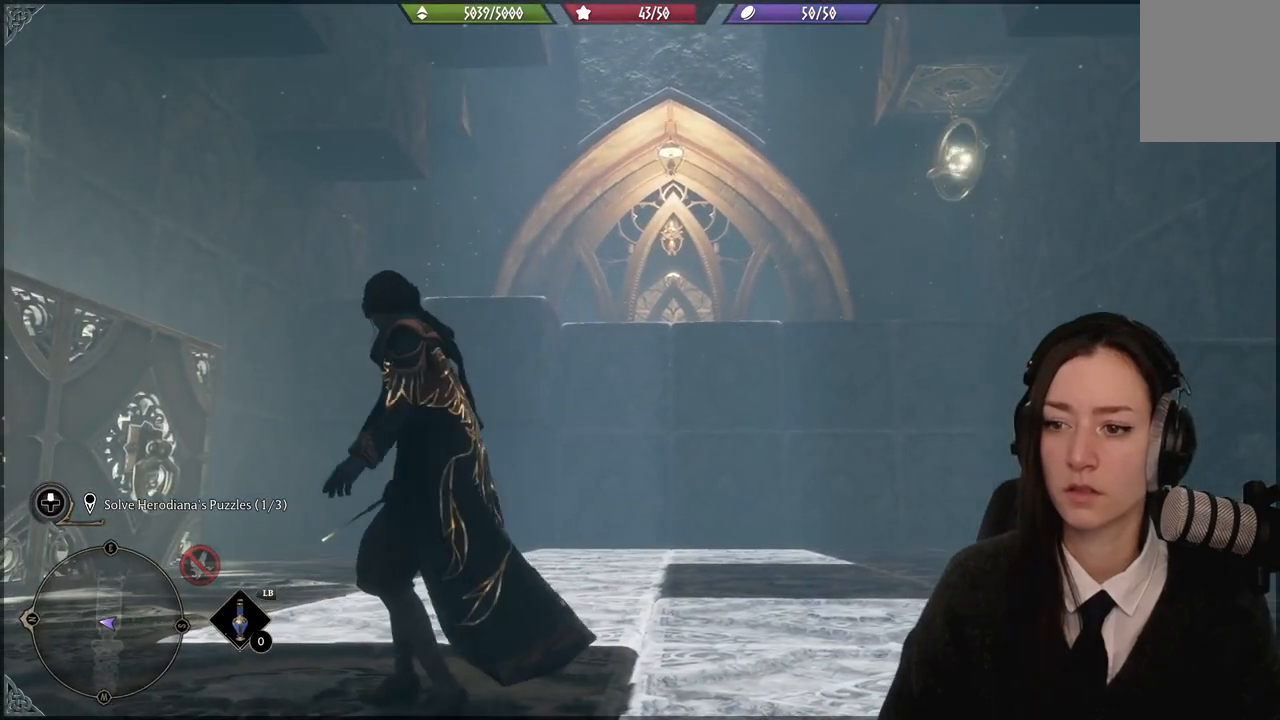
{"buttons": [], "left_stick": "center", "right_stick": "right", "events": [[167, "right_stick", "right"]]}
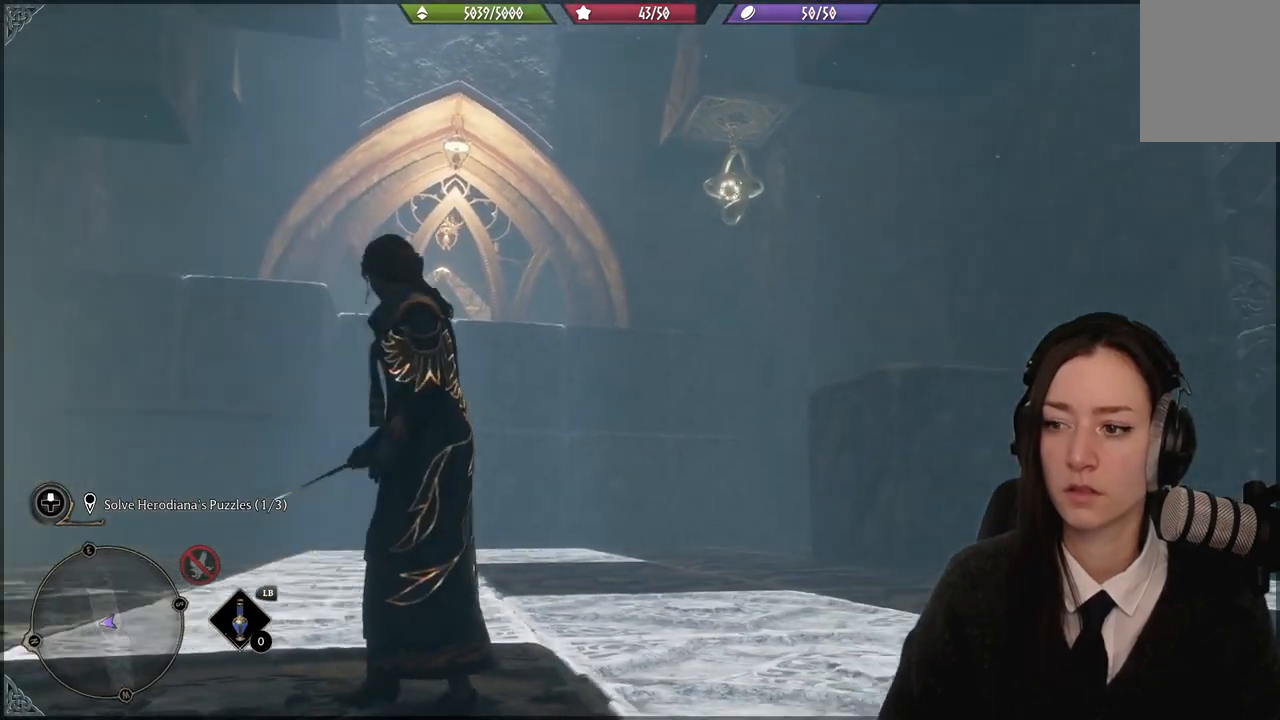
{"buttons": [], "left_stick": "left", "right_stick": "center", "events": [[300, "right_stick", "center"], [500, "left_stick", "left"]]}
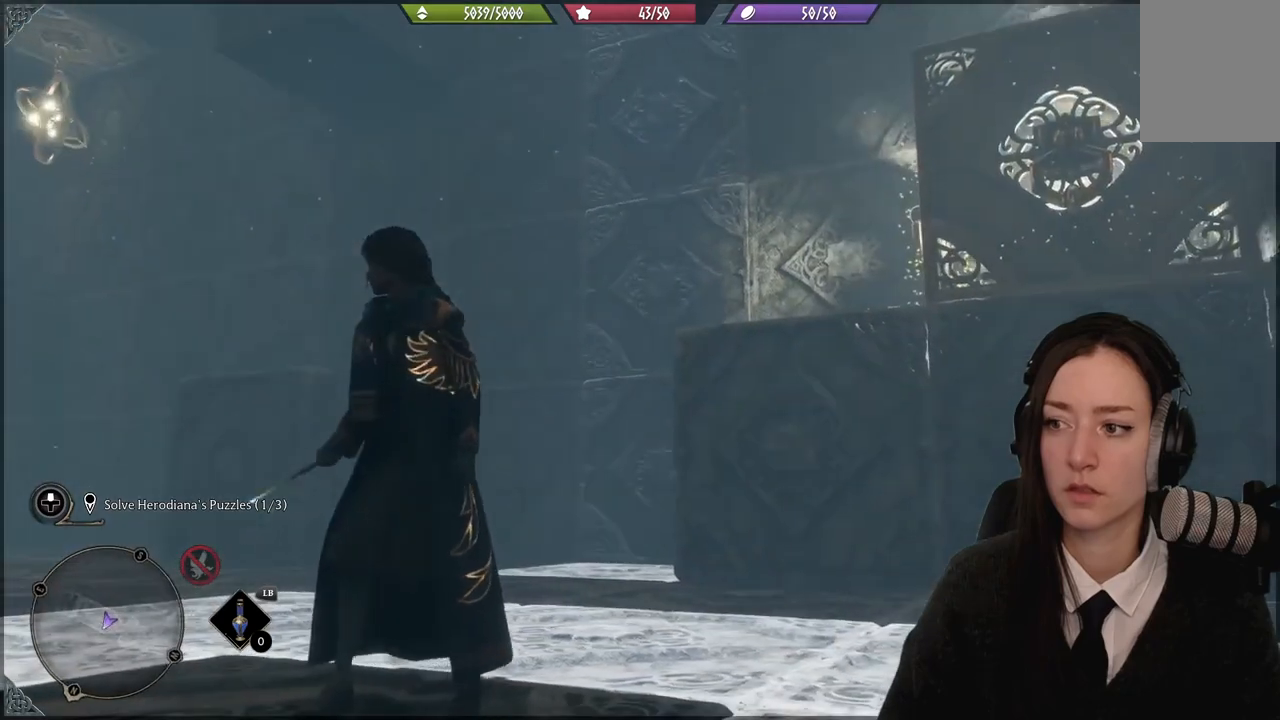
{"buttons": [], "left_stick": "up-left", "right_stick": "down-left", "events": [[167, "left_stick", "up-left"], [367, "right_stick", "down-left"]]}
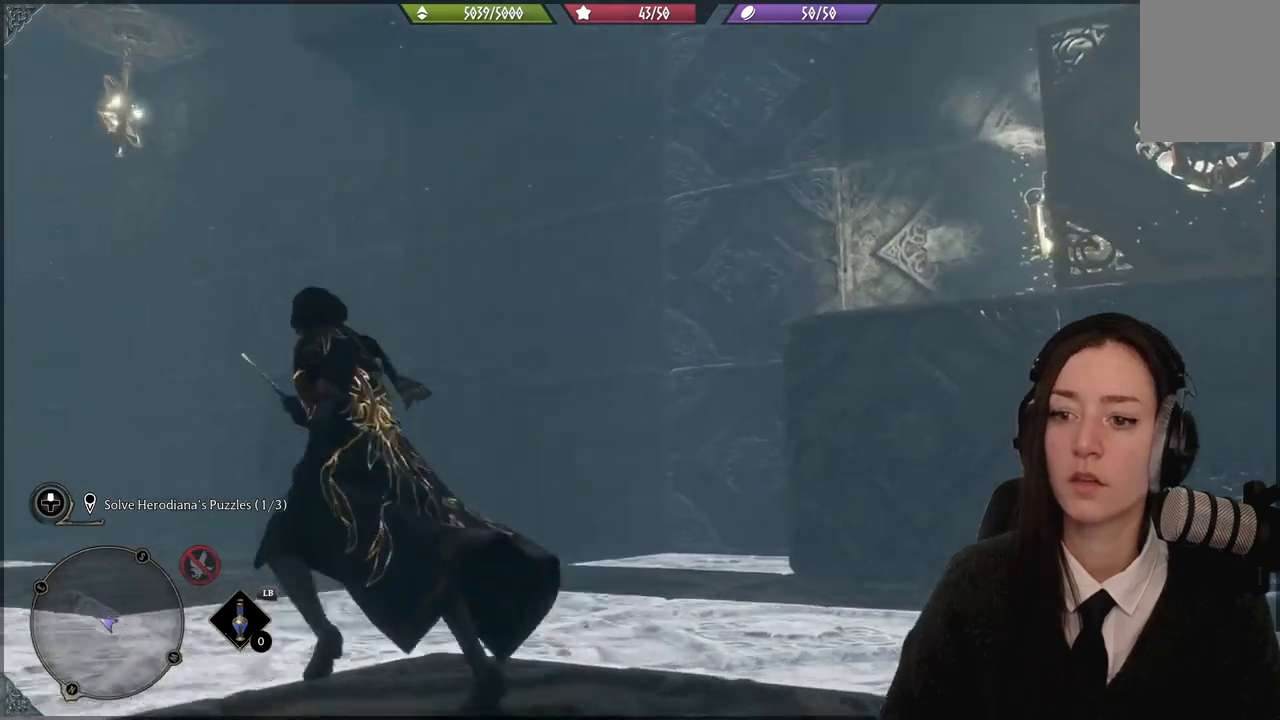
{"buttons": [], "left_stick": "up-left", "right_stick": "right", "events": [[167, "right_stick", "center"], [400, "right_stick", "right"]]}
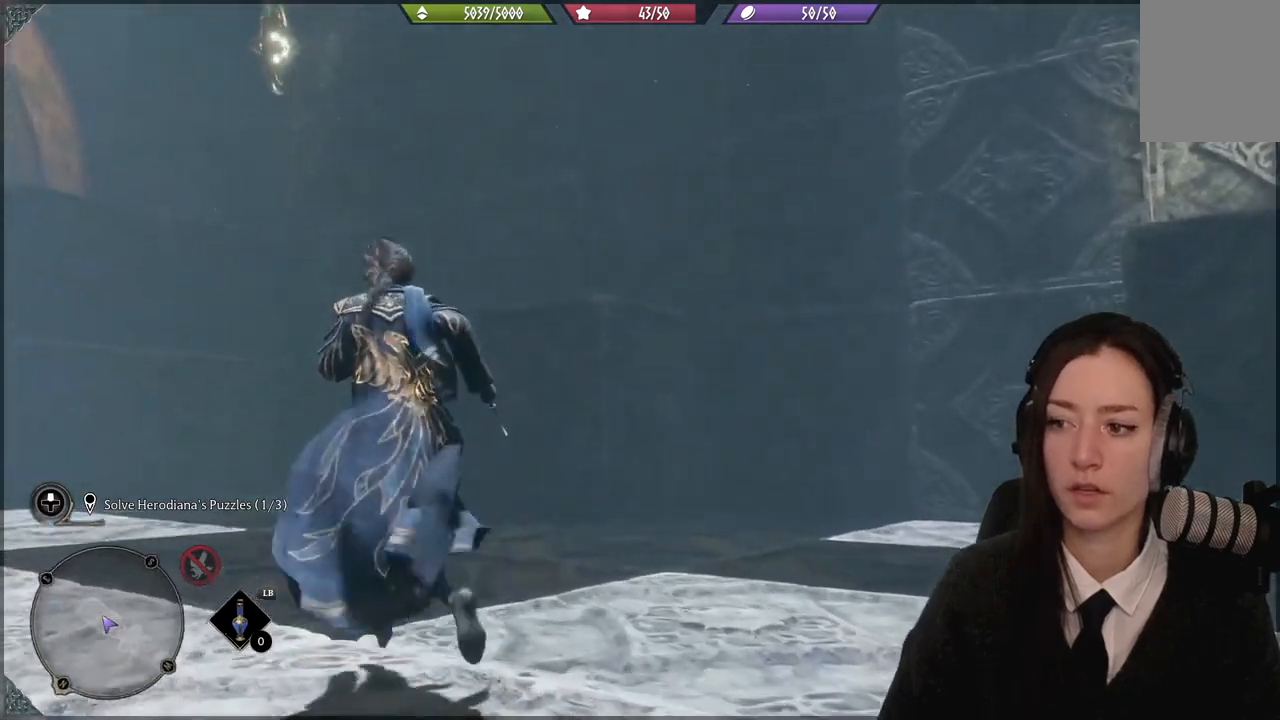
{"buttons": [], "left_stick": "up-left", "right_stick": "right", "events": []}